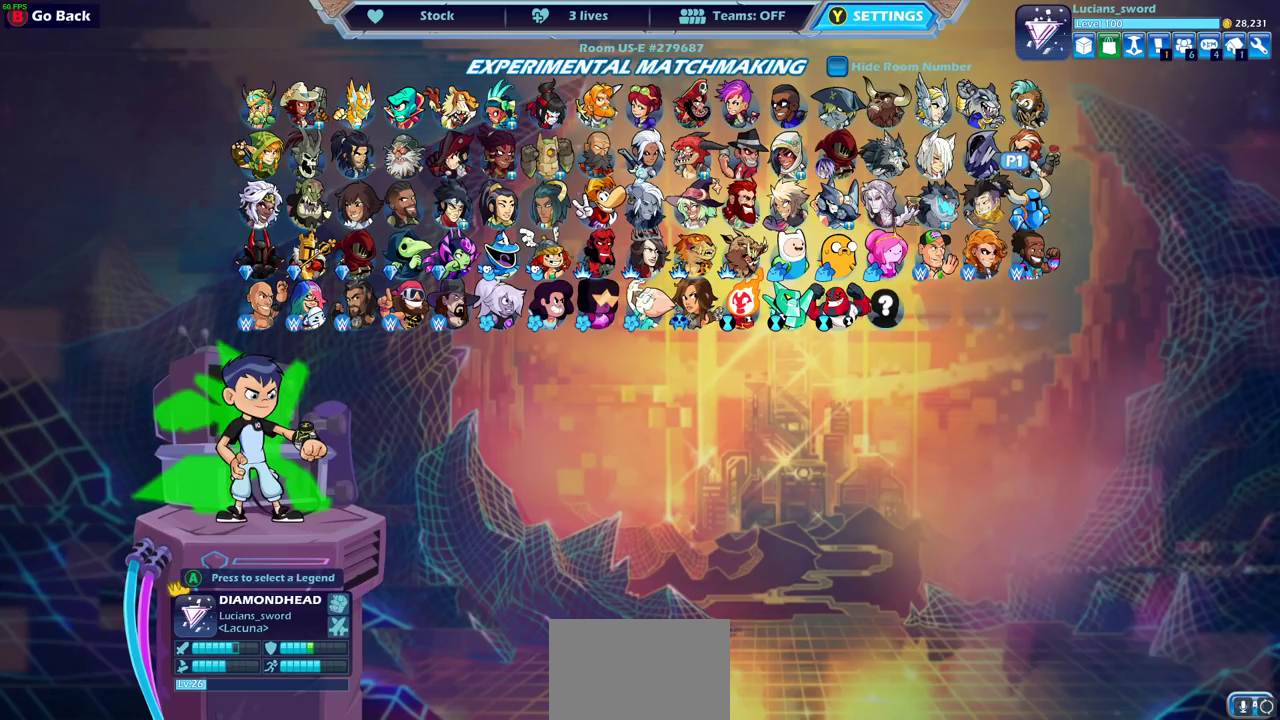
Gameplay with a controller (PlayStation layout); each line is a JSON object with the inputs held at the frame after it (dt_ms = milliseconds from this image to that frame). "events" lists button and stick changes between this image and that frame as [ms after this image, input, new state], when the widget could be followed in between.
{"dt_ms": 400, "buttons": [], "left_stick": "center", "right_stick": "center"}
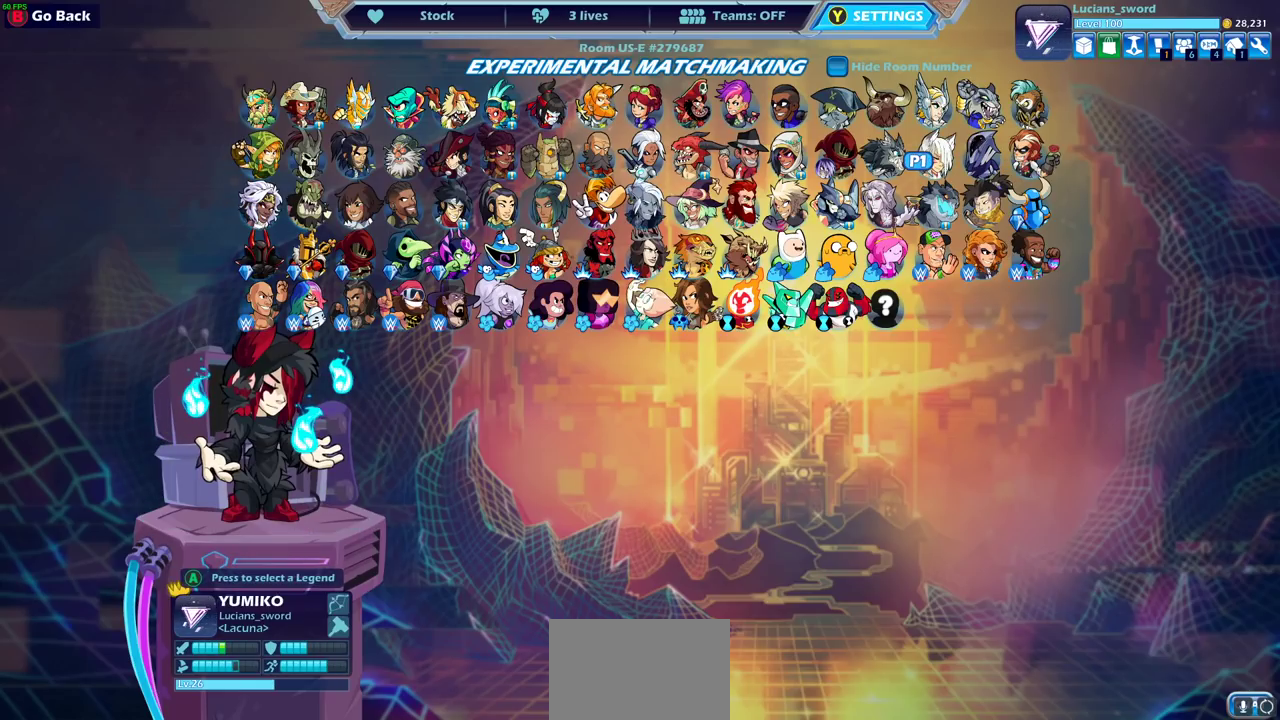
{"dt_ms": 600, "buttons": ["DPAD_DOWN"], "left_stick": "center", "right_stick": "center", "events": [[250, "DPAD_LEFT", "down"], [333, "DPAD_LEFT", "up"], [583, "DPAD_DOWN", "down"]]}
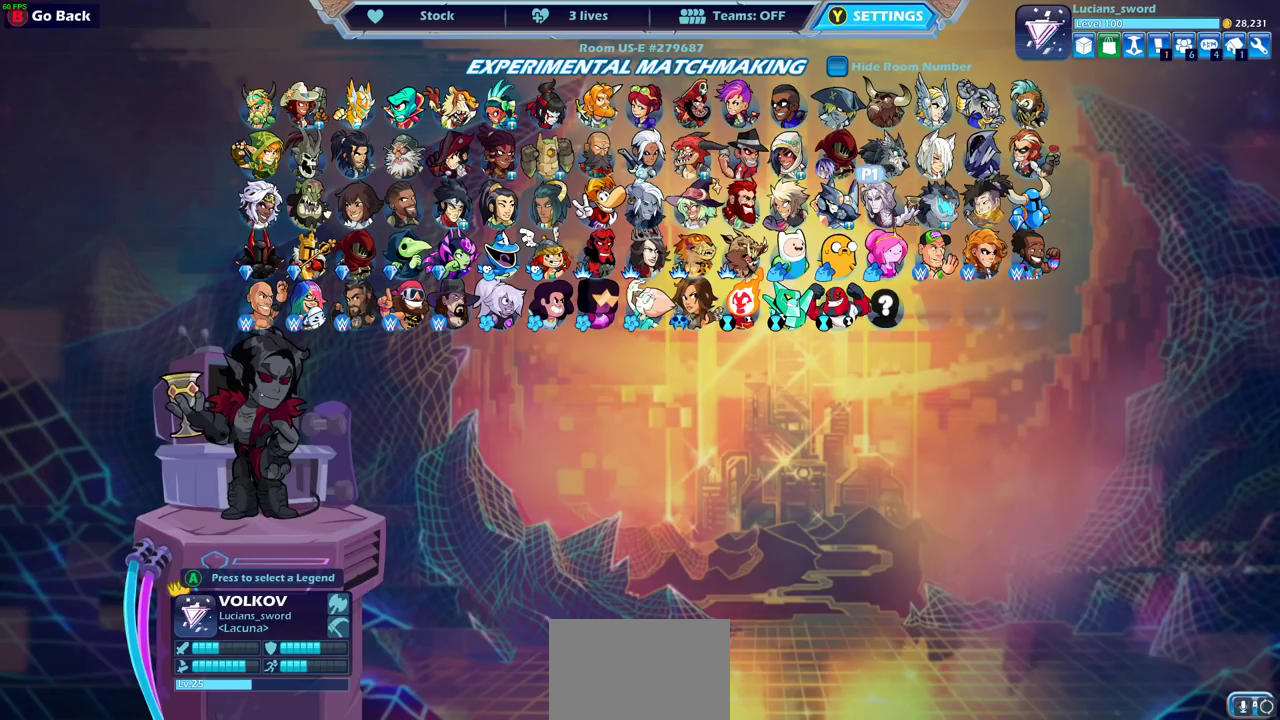
{"dt_ms": 400, "buttons": [], "left_stick": "center", "right_stick": "center", "events": [[67, "DPAD_DOWN", "up"]]}
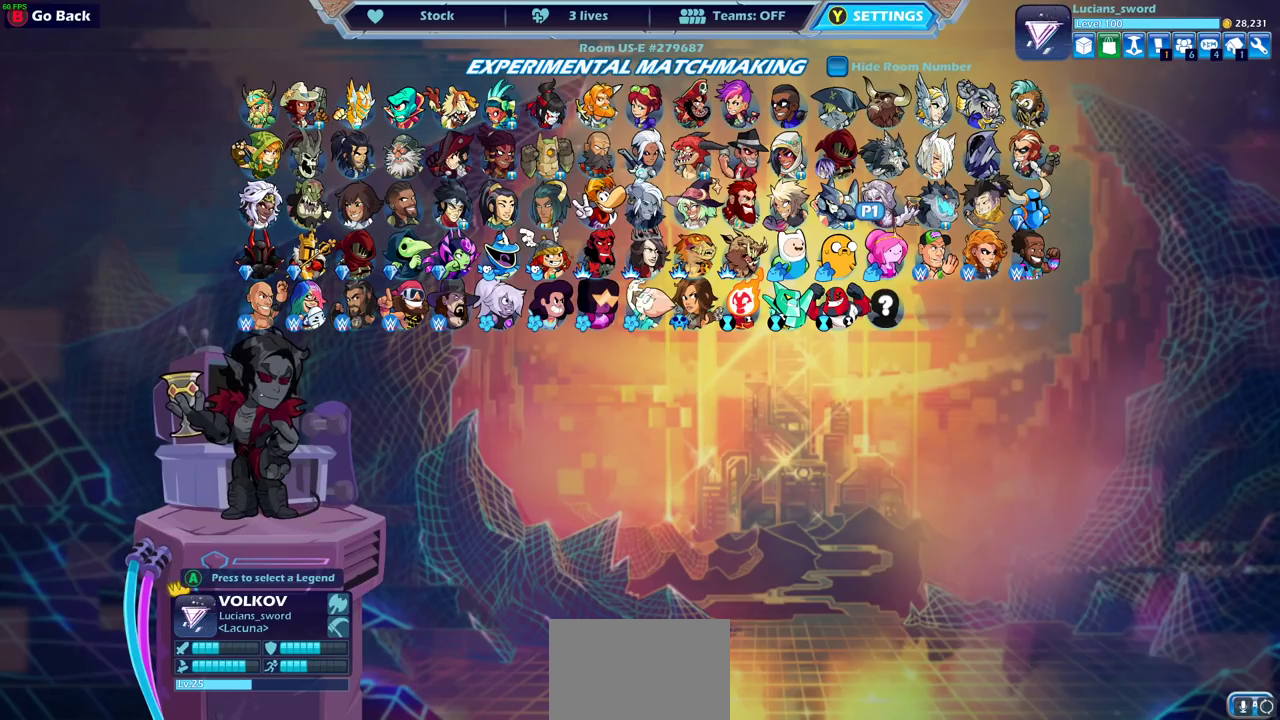
{"dt_ms": 500, "buttons": [], "left_stick": "center", "right_stick": "center", "events": [[33, "DPAD_RIGHT", "down"], [117, "DPAD_RIGHT", "up"]]}
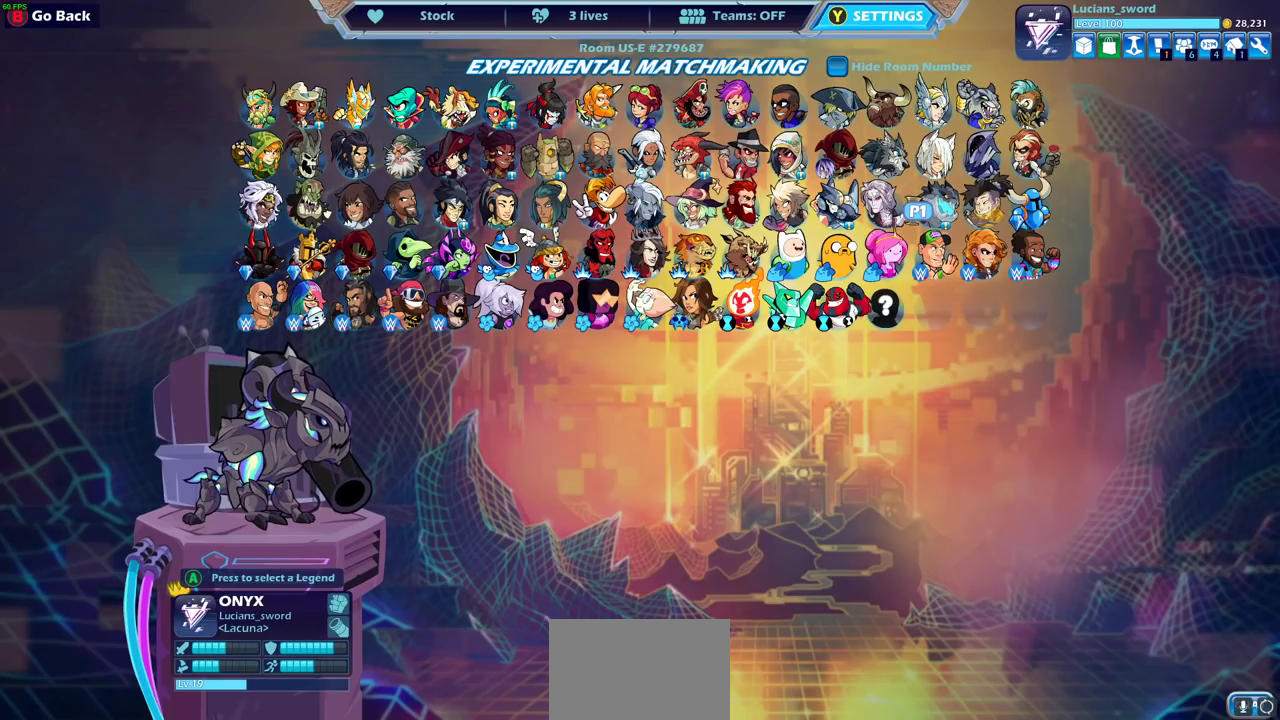
{"dt_ms": 500, "buttons": [], "left_stick": "center", "right_stick": "center", "events": [[317, "CROSS", "down"], [400, "CROSS", "up"]]}
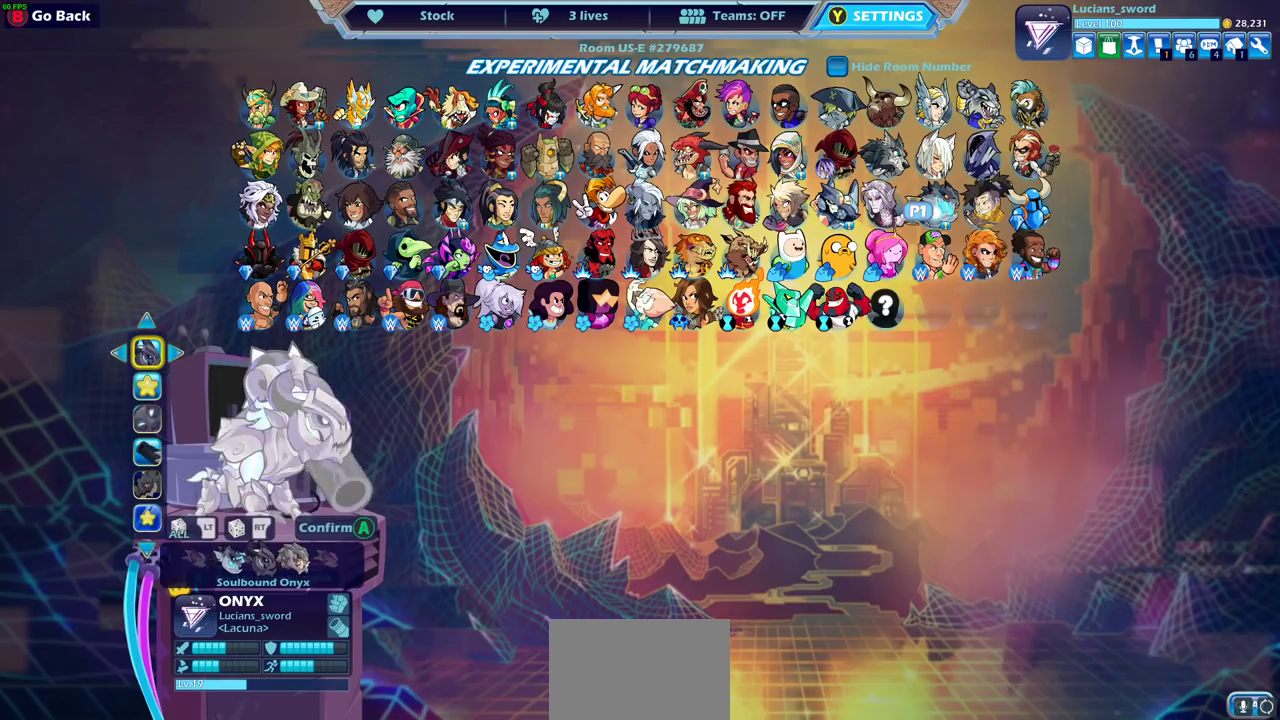
{"dt_ms": 500, "buttons": [], "left_stick": "center", "right_stick": "center", "events": []}
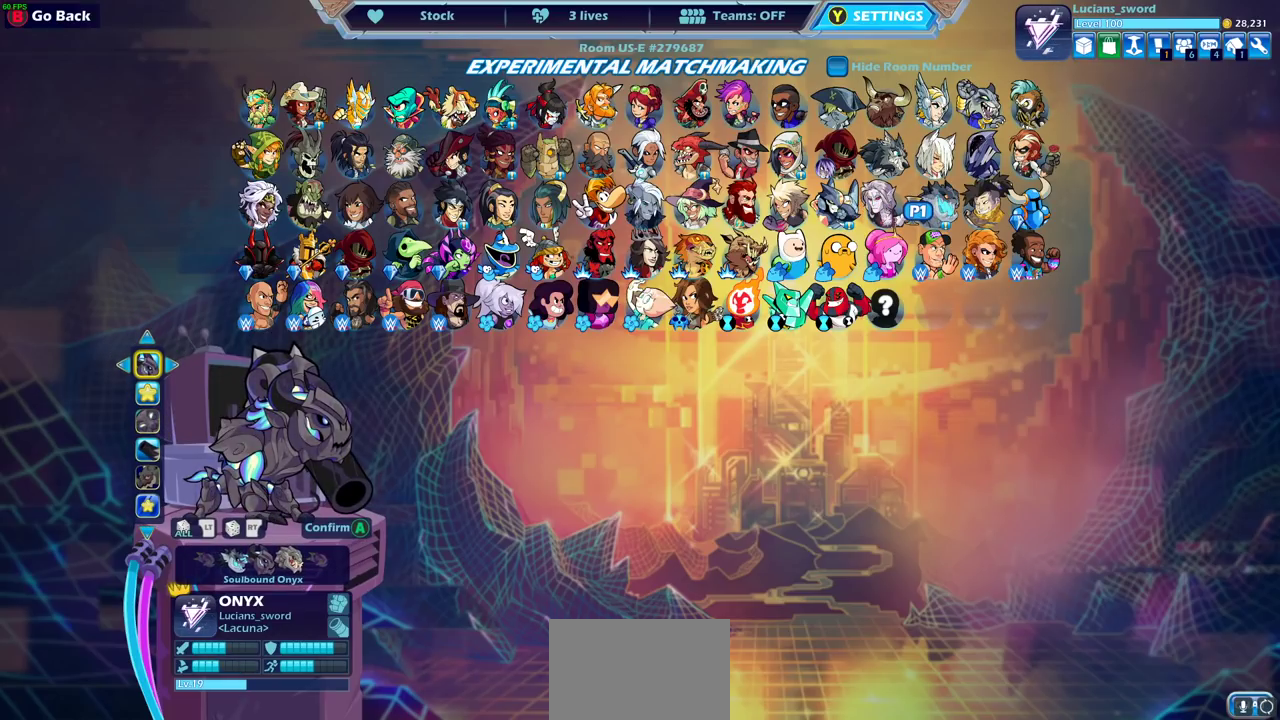
{"dt_ms": 500, "buttons": ["DPAD_LEFT"], "left_stick": "center", "right_stick": "center", "events": [[500, "DPAD_LEFT", "down"]]}
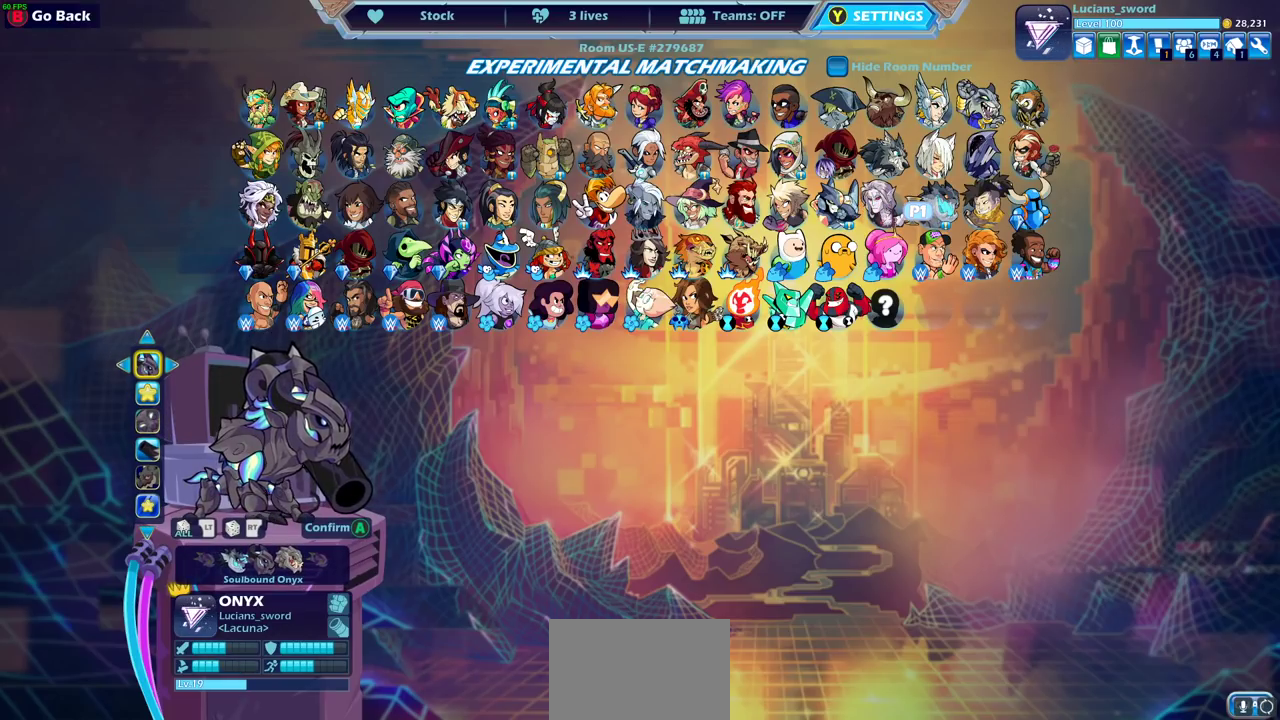
{"dt_ms": 500, "buttons": [], "left_stick": "center", "right_stick": "center", "events": [[100, "DPAD_LEFT", "up"], [300, "DPAD_LEFT", "down"], [417, "DPAD_LEFT", "up"]]}
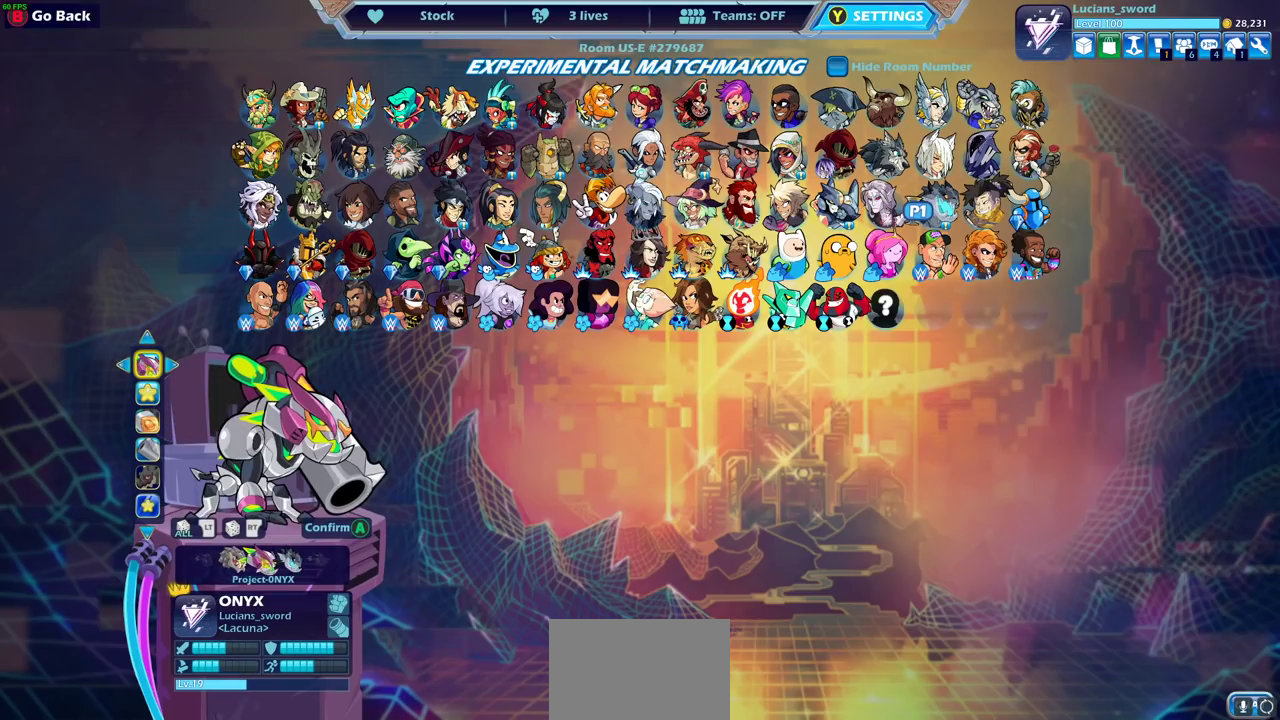
{"dt_ms": 500, "buttons": [], "left_stick": "center", "right_stick": "center", "events": [[83, "DPAD_LEFT", "down"], [200, "DPAD_LEFT", "up"], [317, "DPAD_LEFT", "down"], [433, "DPAD_LEFT", "up"]]}
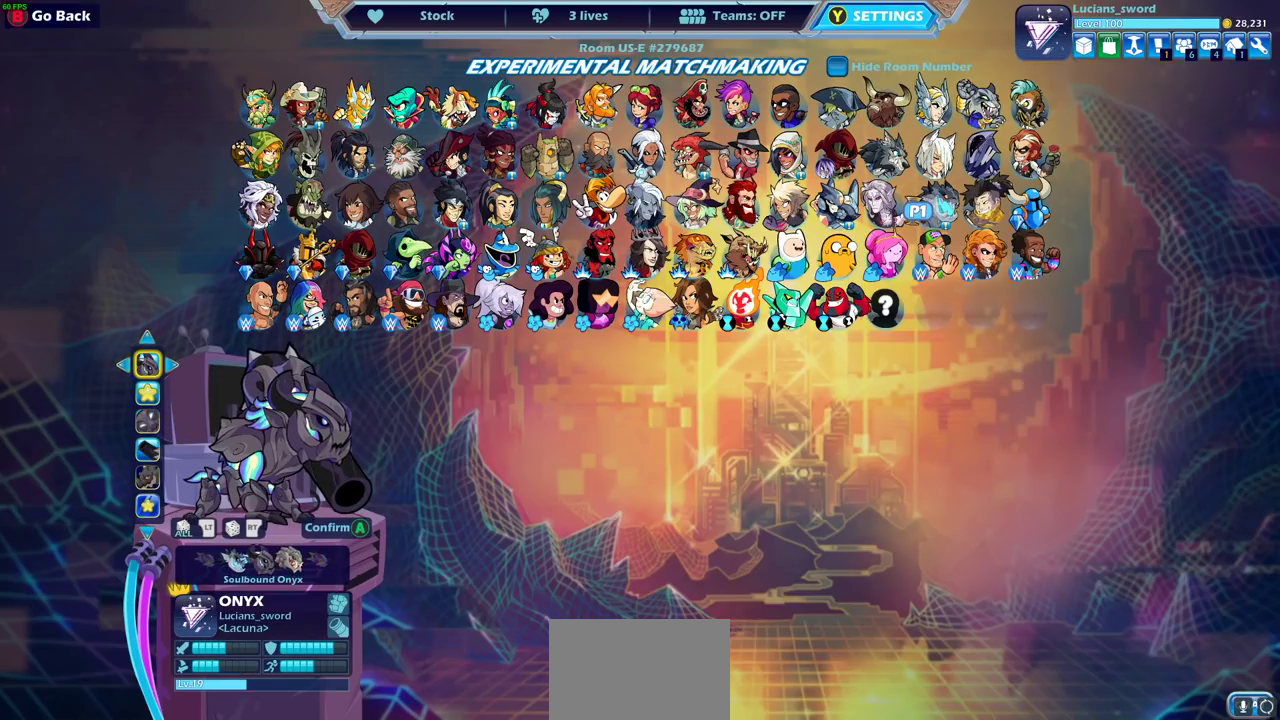
{"dt_ms": 500, "buttons": [], "left_stick": "center", "right_stick": "center", "events": [[33, "DPAD_LEFT", "down"], [117, "DPAD_LEFT", "up"]]}
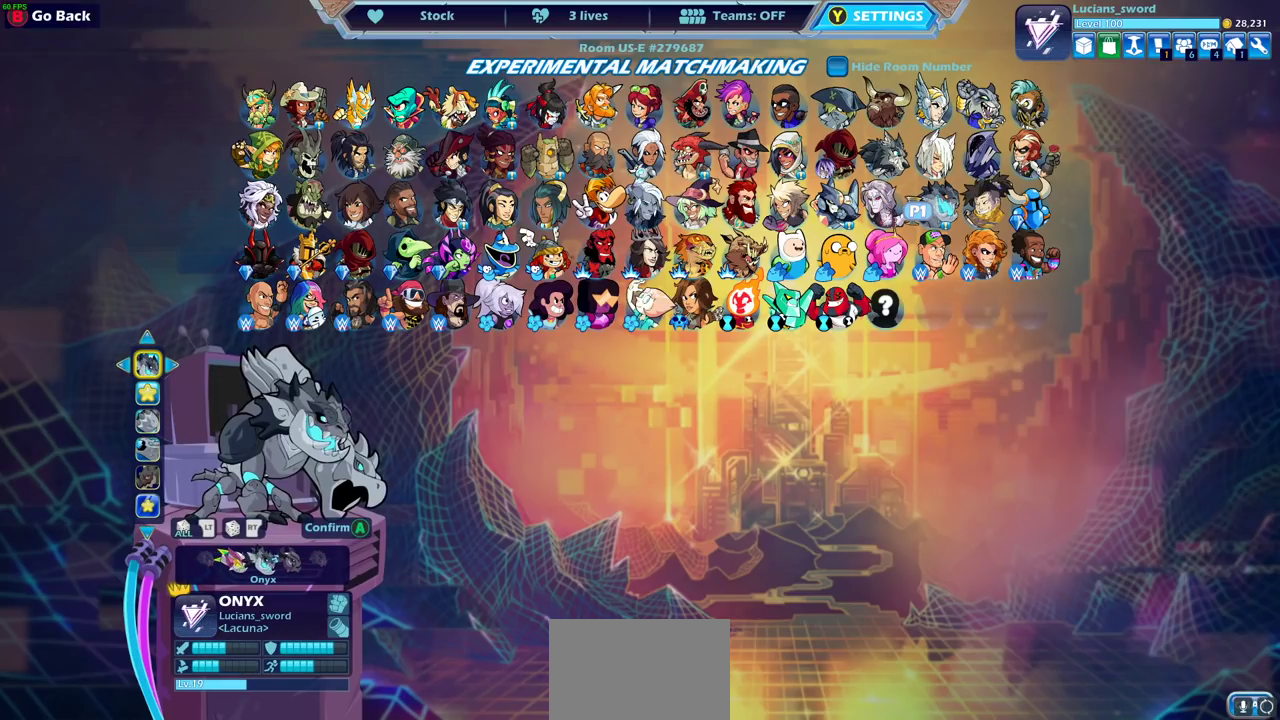
{"dt_ms": 500, "buttons": [], "left_stick": "center", "right_stick": "center", "events": []}
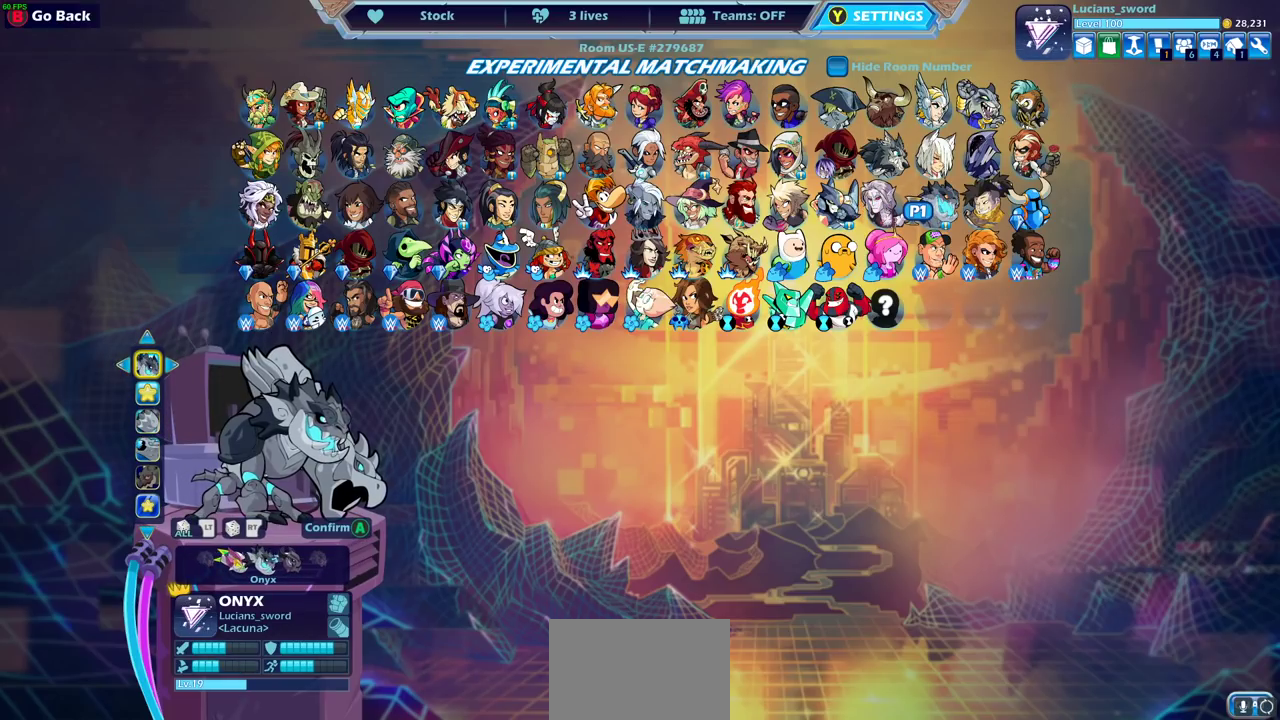
{"dt_ms": 500, "buttons": [], "left_stick": "center", "right_stick": "center", "events": []}
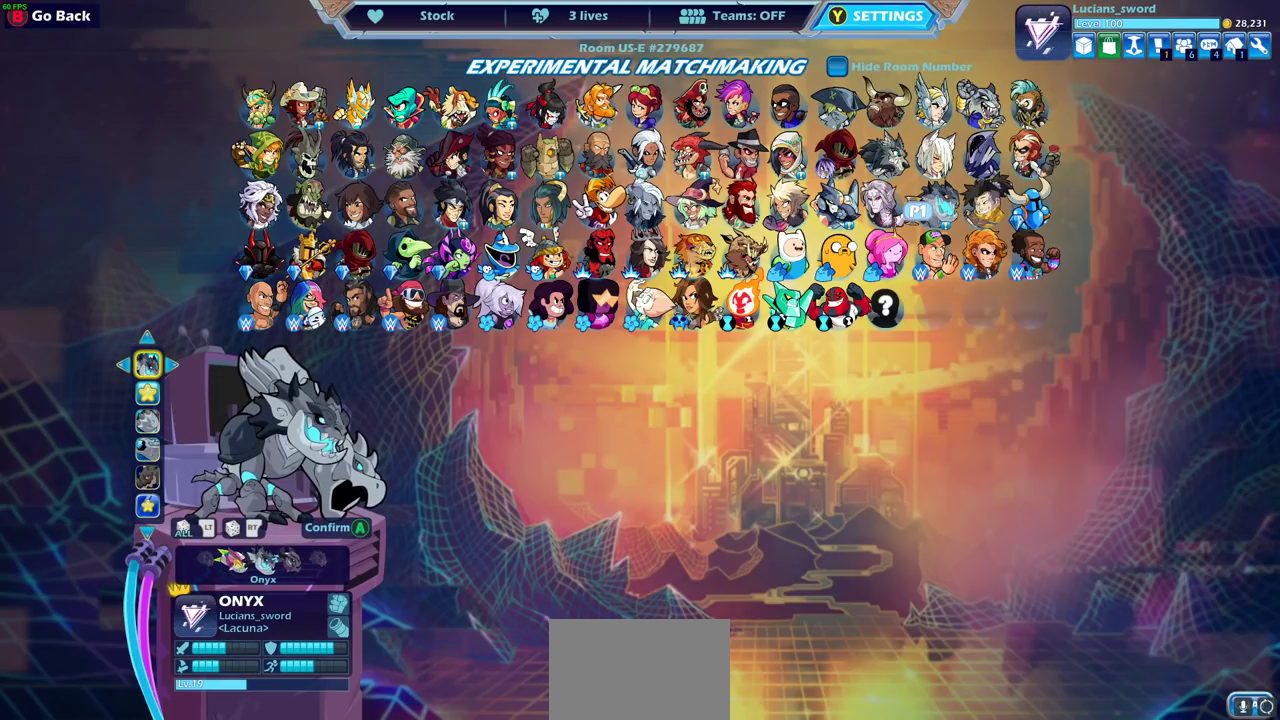
{"dt_ms": 500, "buttons": [], "left_stick": "center", "right_stick": "center", "events": []}
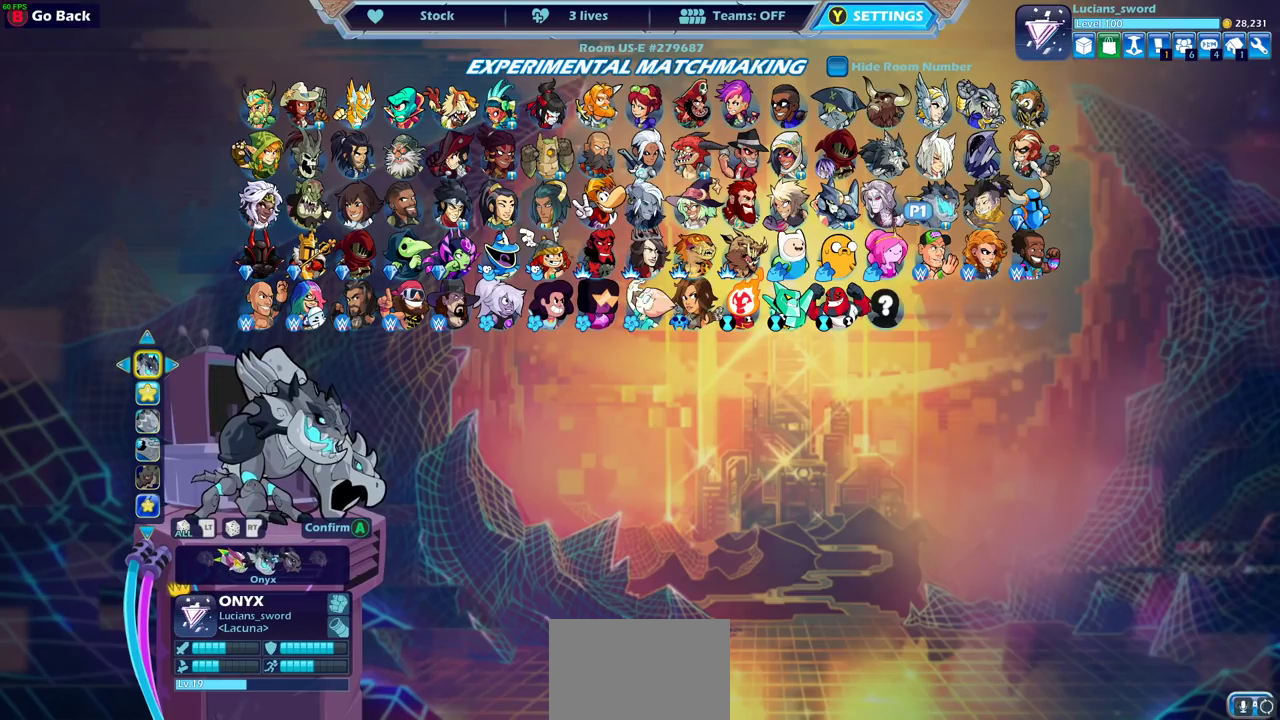
{"dt_ms": 500, "buttons": [], "left_stick": "center", "right_stick": "center", "events": []}
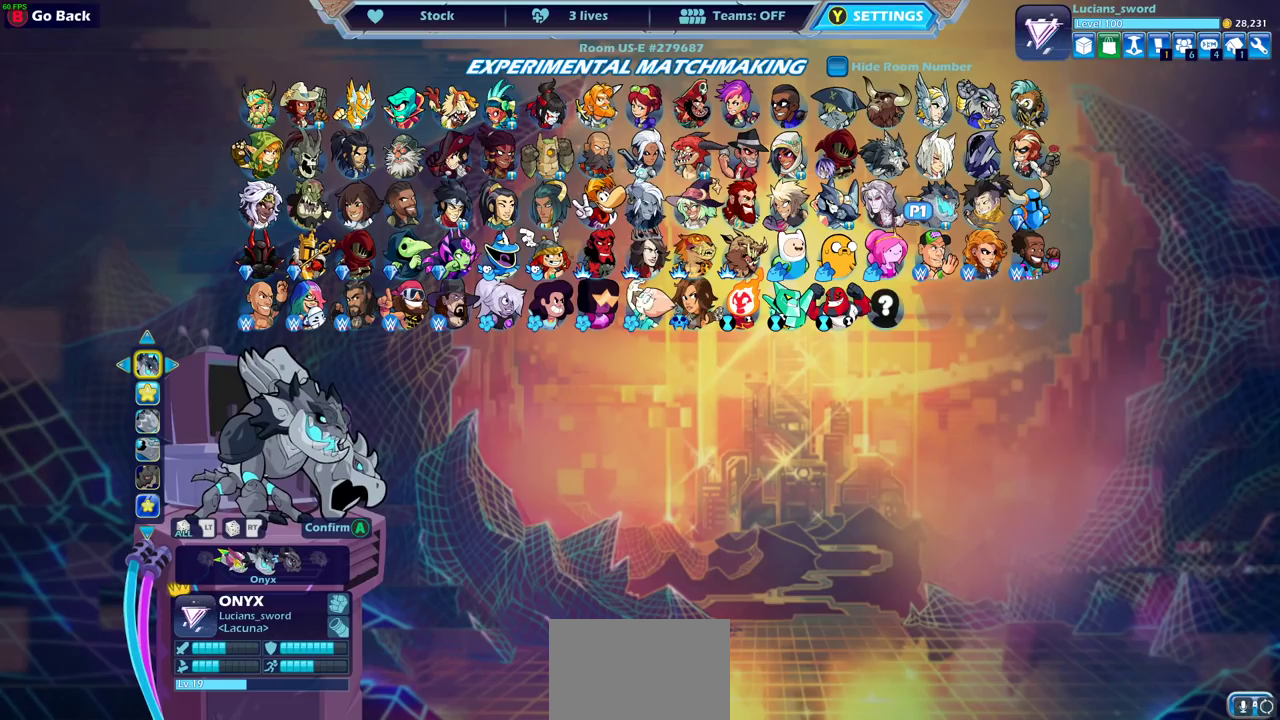
{"dt_ms": 400, "buttons": ["CIRCLE"], "left_stick": "center", "right_stick": "center", "events": [[333, "CIRCLE", "down"]]}
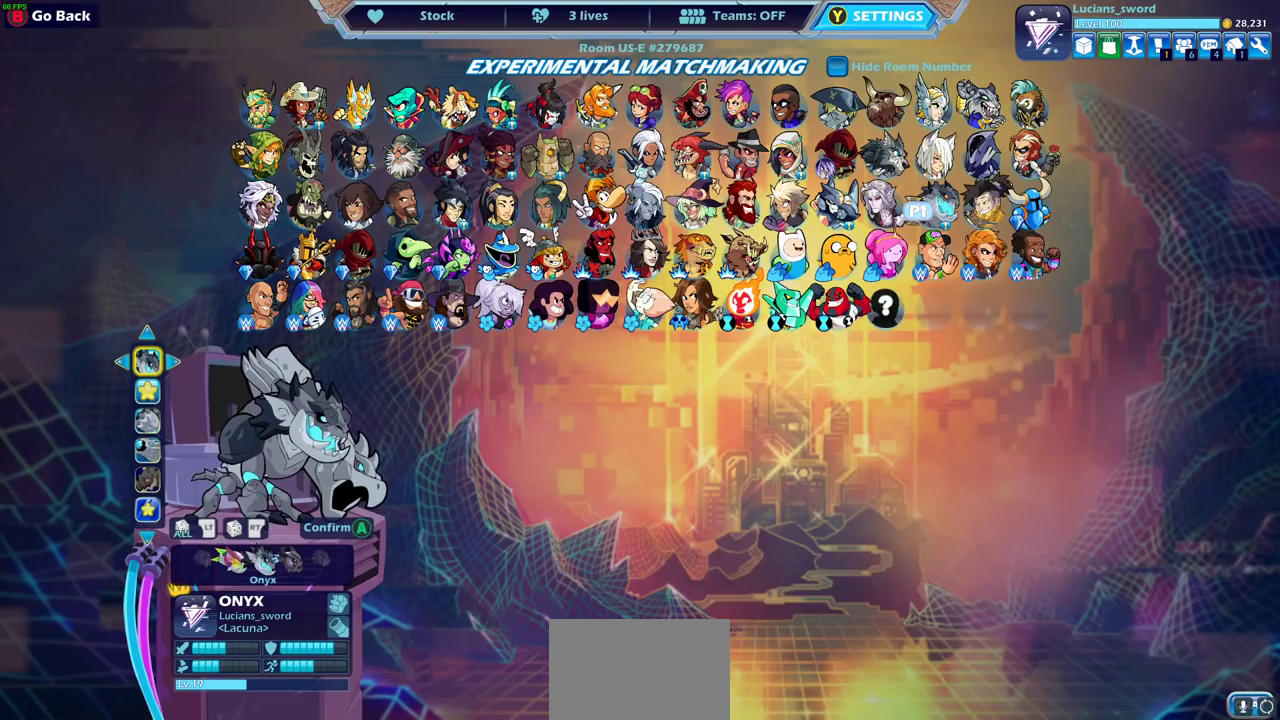
{"dt_ms": 600, "buttons": [], "left_stick": "center", "right_stick": "center", "events": [[33, "CIRCLE", "up"]]}